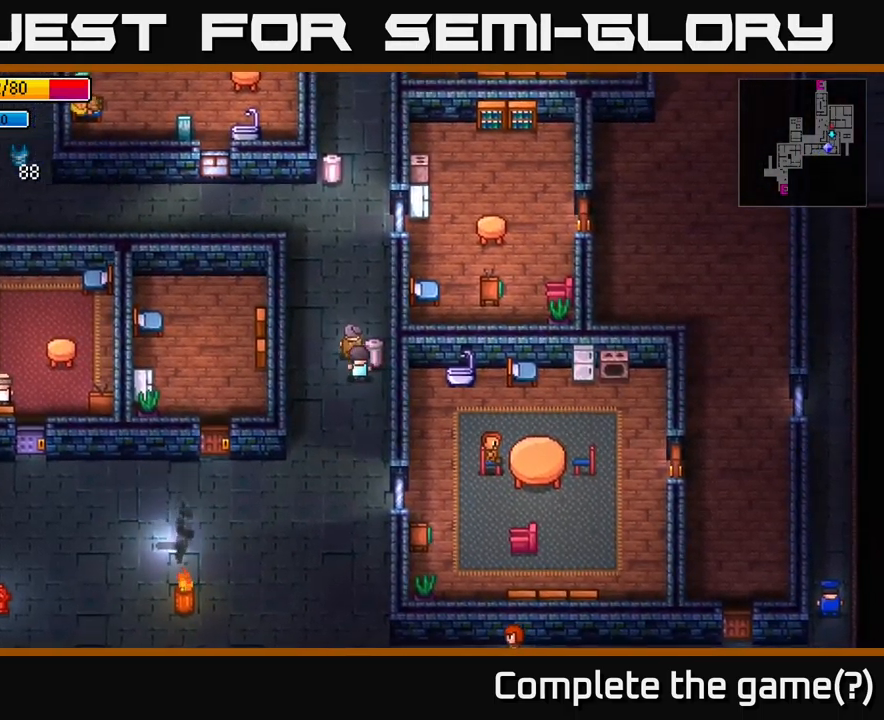
Gameplay with a controller (Xbox layout); each line is a JSON object with the inputs held at the frame after it. "events" lists button and stick changes between this image and that frame as [ms after this image, input, new state], when the widget could be followed in between.
{"buttons": [], "left_stick": "up", "right_stick": "center", "events": [[84, "left_stick", "up"]]}
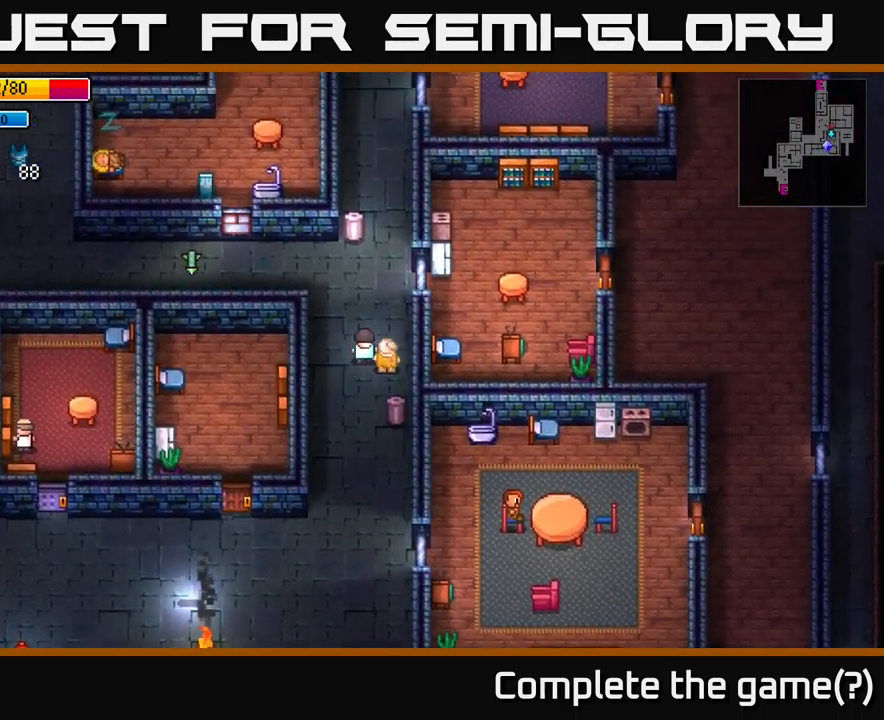
{"buttons": [], "left_stick": "up", "right_stick": "center", "events": []}
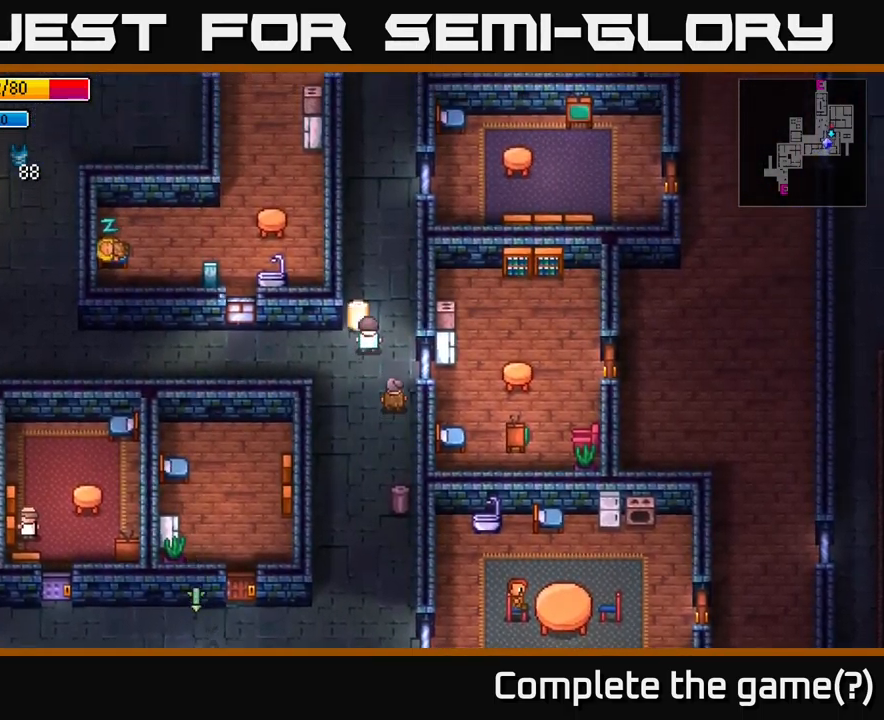
{"buttons": ["A"], "left_stick": "center", "right_stick": "center", "events": [[50, "left_stick", "center"], [100, "A", "down"], [267, "A", "up"], [384, "A", "down"]]}
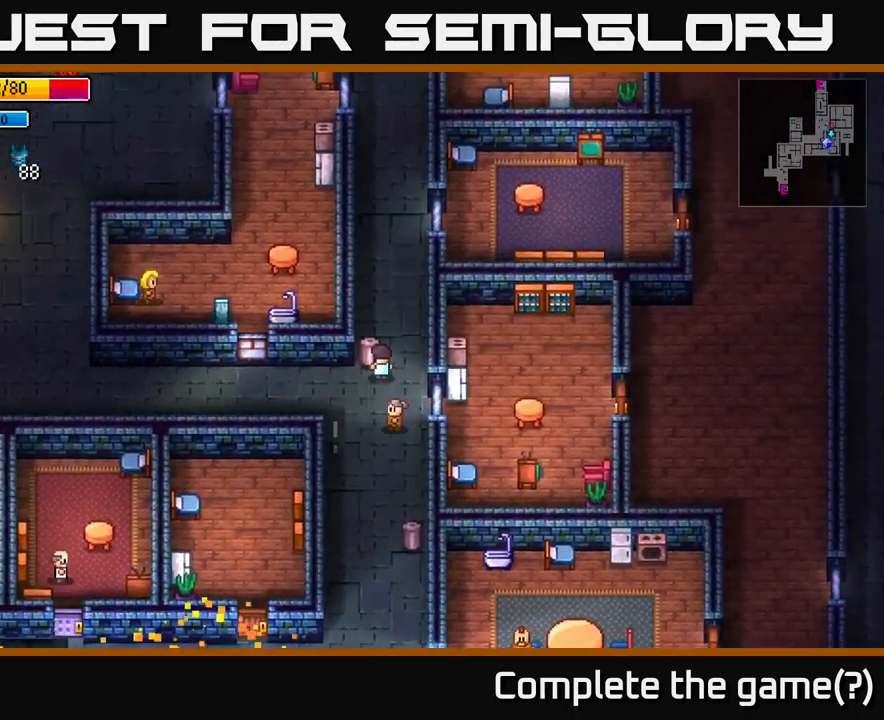
{"buttons": [], "left_stick": "down", "right_stick": "center", "events": [[17, "A", "up"], [17, "left_stick", "down"], [117, "left_stick", "down-left"], [217, "left_stick", "down"]]}
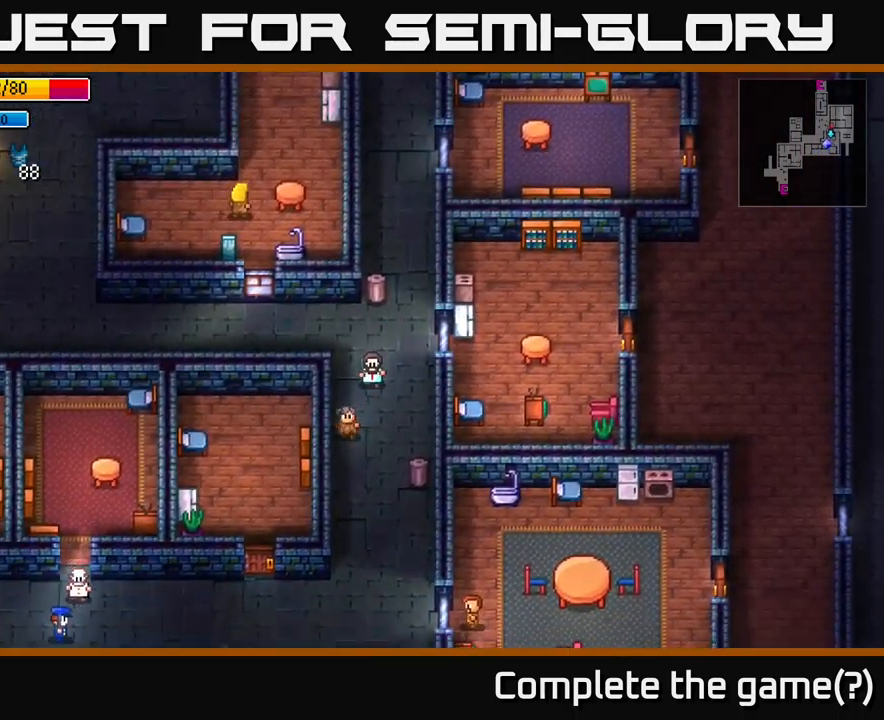
{"buttons": [], "left_stick": "down", "right_stick": "center", "events": []}
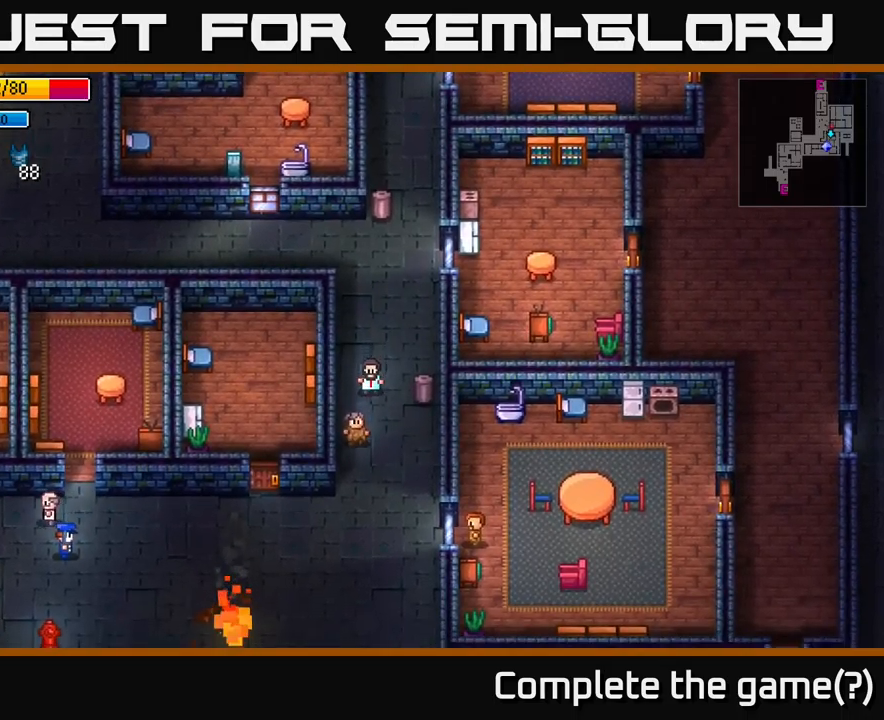
{"buttons": [], "left_stick": "center", "right_stick": "center", "events": [[283, "left_stick", "center"]]}
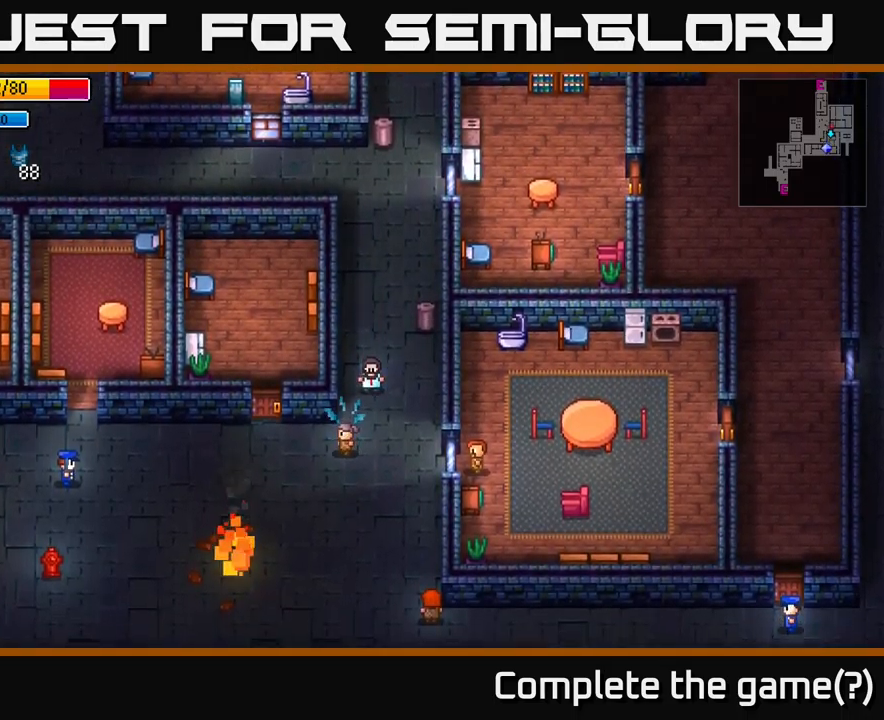
{"buttons": [], "left_stick": "down", "right_stick": "center", "events": [[433, "left_stick", "down"]]}
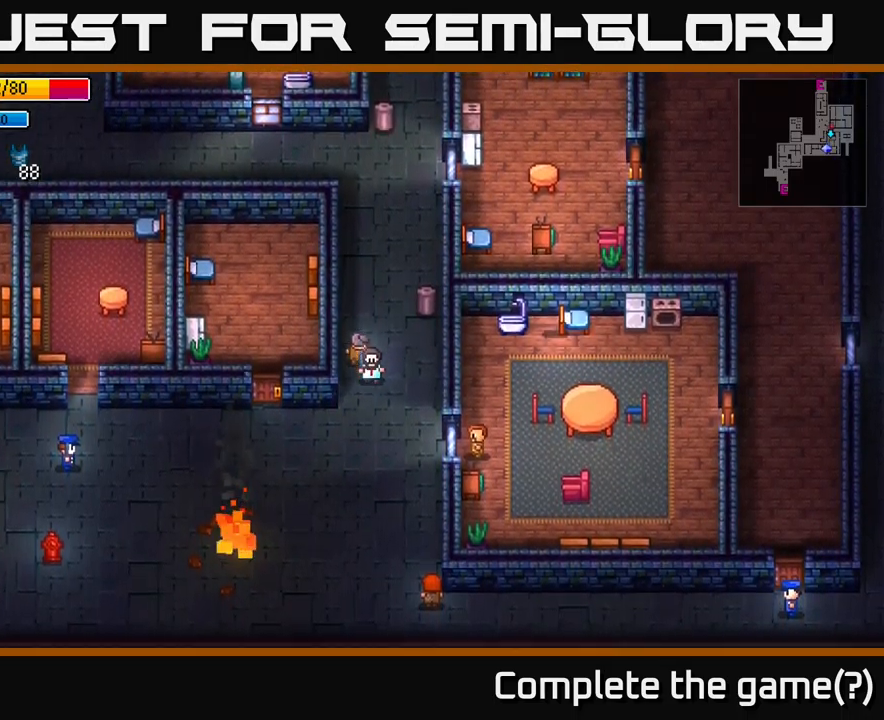
{"buttons": [], "left_stick": "up-right", "right_stick": "up-right", "events": [[83, "left_stick", "down-left"], [300, "left_stick", "up-left"], [433, "left_stick", "up-right"], [433, "right_stick", "up-right"]]}
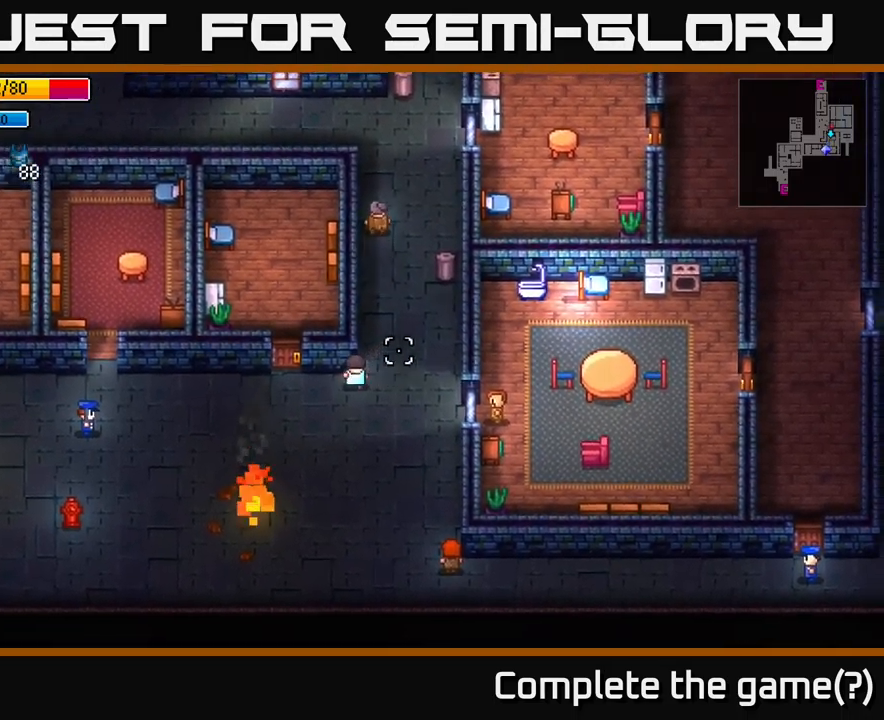
{"buttons": [], "left_stick": "up", "right_stick": "up-right", "events": [[166, "left_stick", "down-right"], [300, "left_stick", "down"], [450, "left_stick", "center"], [500, "left_stick", "up"]]}
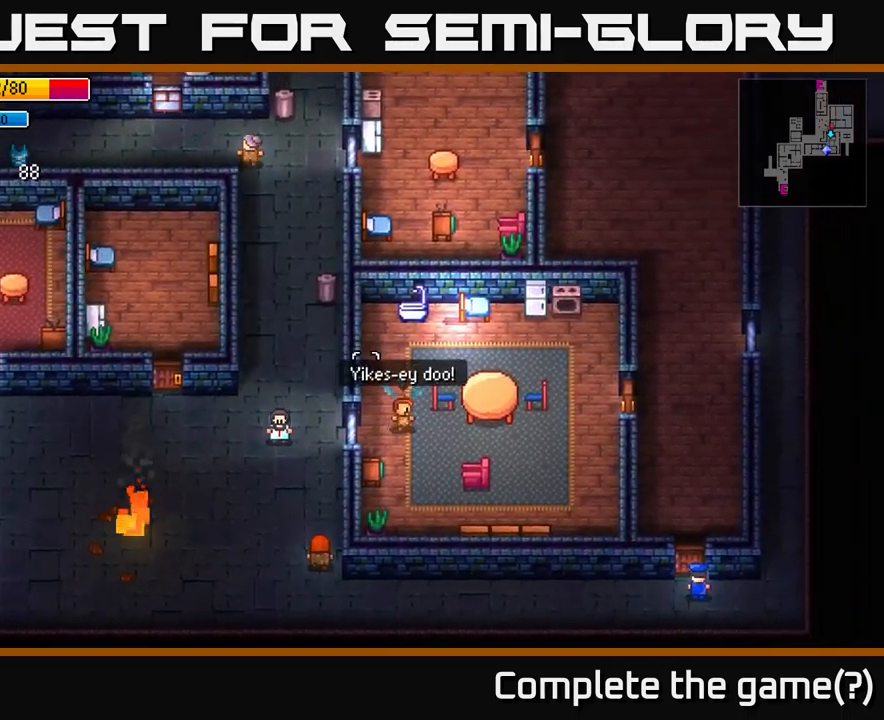
{"buttons": [], "left_stick": "up", "right_stick": "up-right", "events": []}
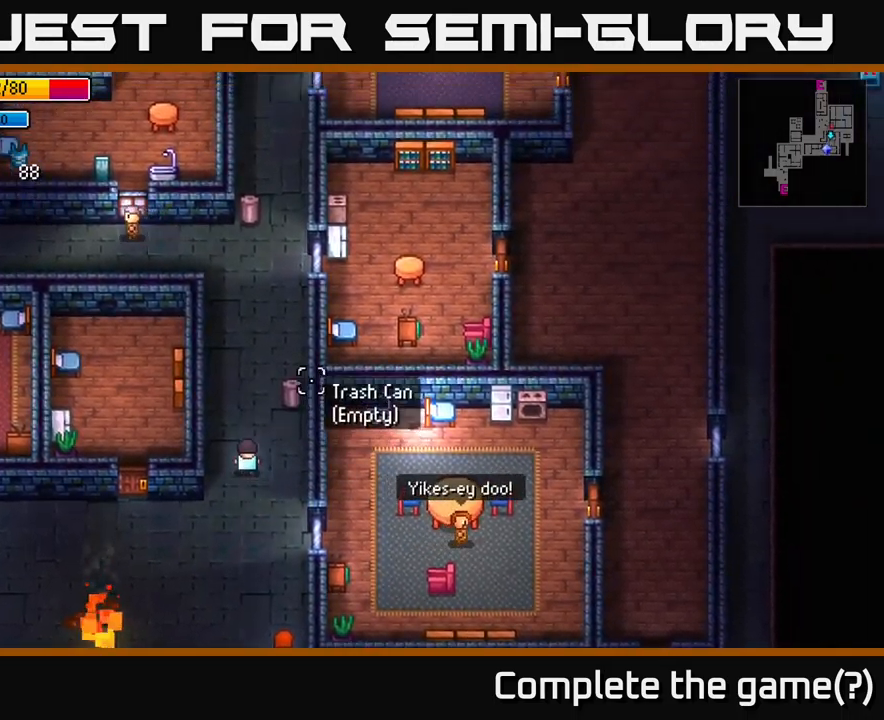
{"buttons": [], "left_stick": "up-right", "right_stick": "up-right", "events": [[433, "left_stick", "up-right"]]}
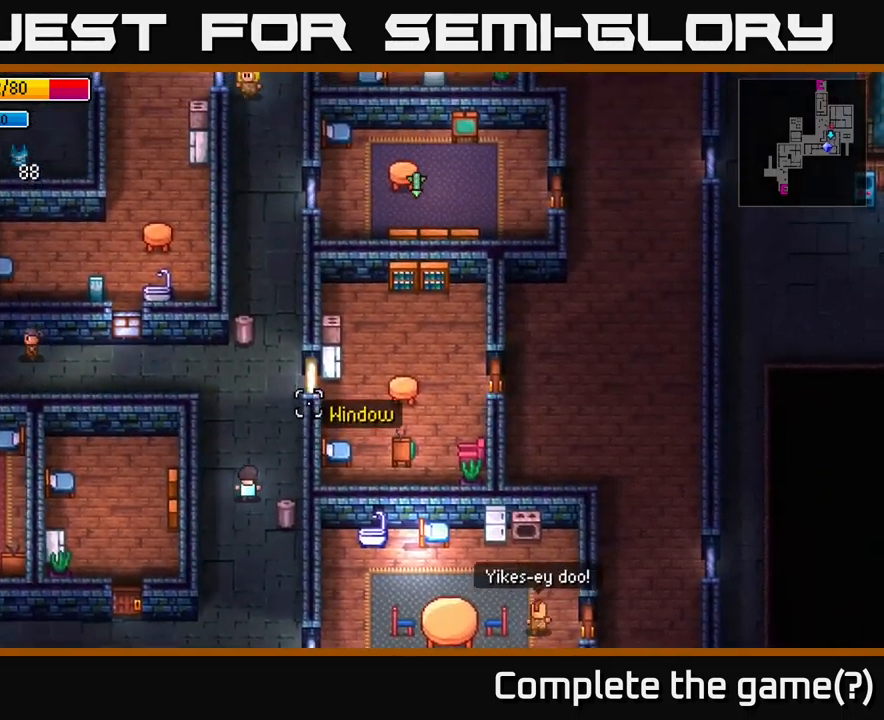
{"buttons": [], "left_stick": "up", "right_stick": "up-right", "events": [[266, "left_stick", "up"]]}
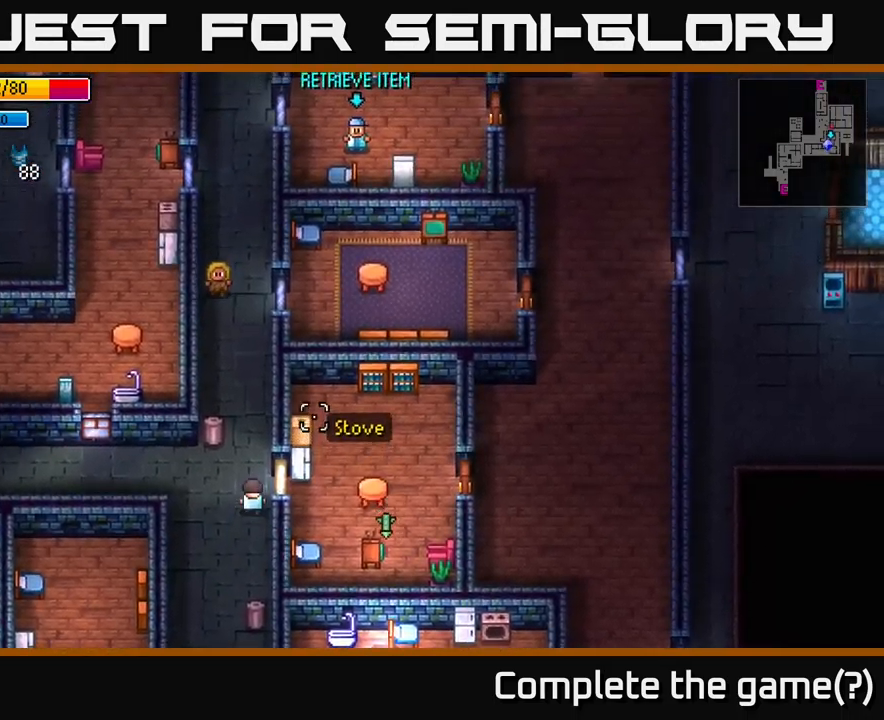
{"buttons": [], "left_stick": "down-left", "right_stick": "down-right", "events": [[100, "left_stick", "down-left"], [250, "right_stick", "down-right"]]}
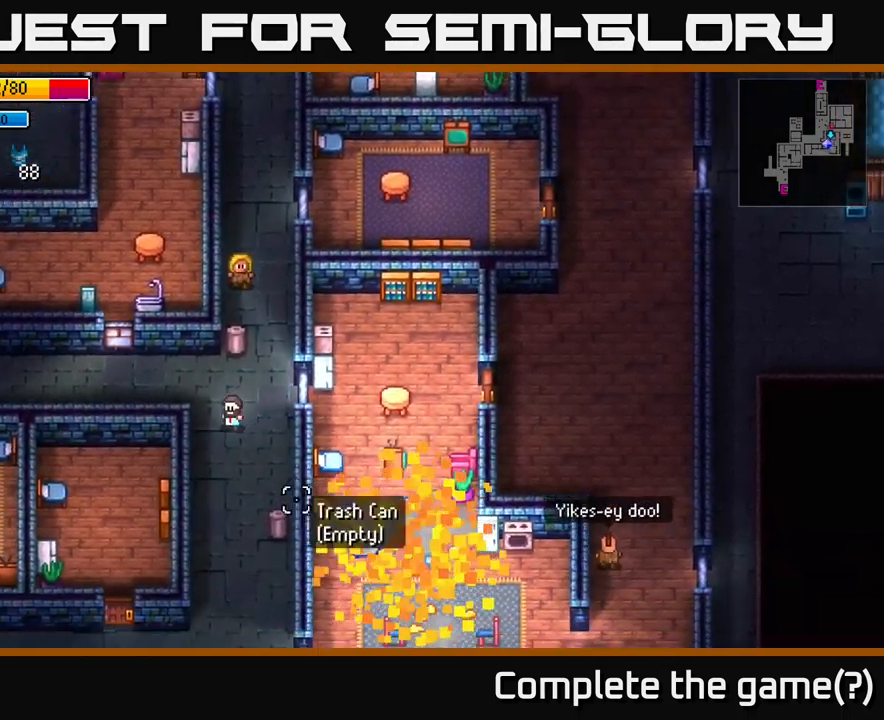
{"buttons": [], "left_stick": "down", "right_stick": "down-right", "events": [[116, "left_stick", "down"], [283, "left_stick", "center"], [483, "left_stick", "down"]]}
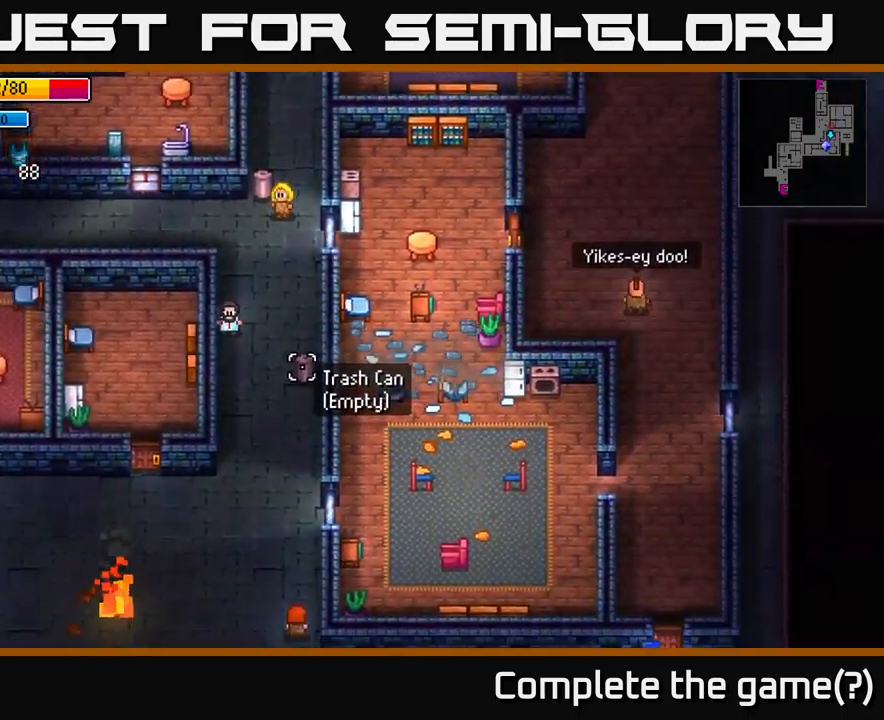
{"buttons": [], "left_stick": "up", "right_stick": "right", "events": [[167, "left_stick", "right"], [283, "right_stick", "right"], [300, "left_stick", "up"]]}
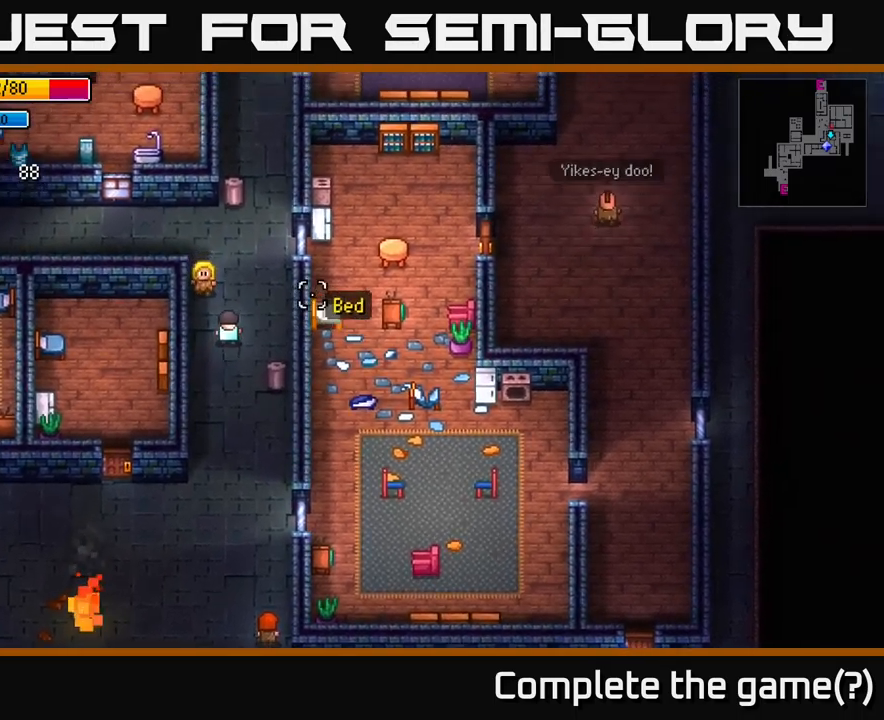
{"buttons": [], "left_stick": "down-left", "right_stick": "down-right", "events": [[100, "left_stick", "up-right"], [217, "left_stick", "center"], [283, "left_stick", "down-left"], [433, "right_stick", "down-right"]]}
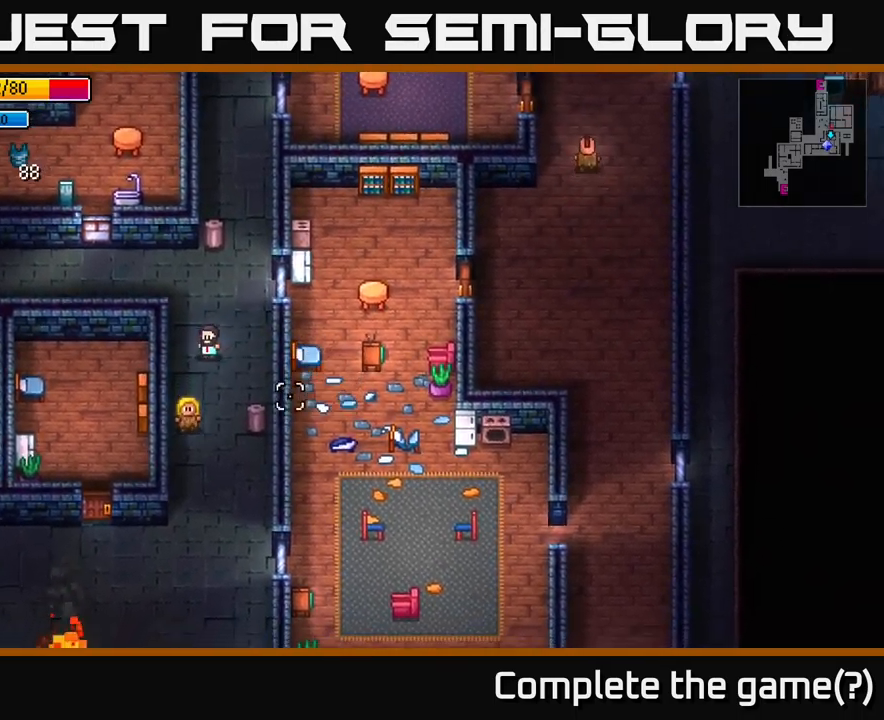
{"buttons": [], "left_stick": "down", "right_stick": "right", "events": [[267, "right_stick", "right"], [283, "left_stick", "down"]]}
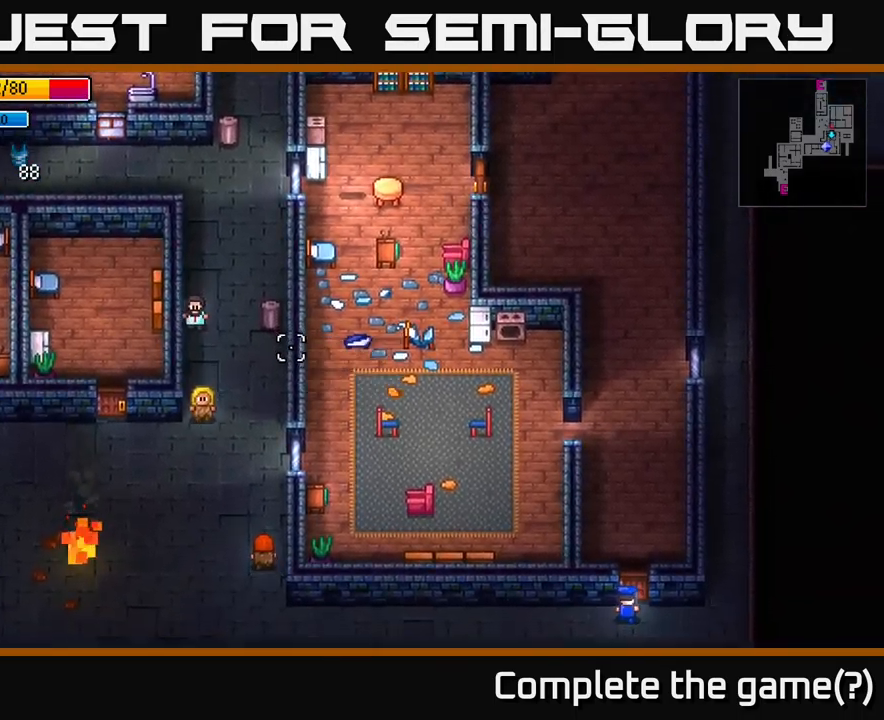
{"buttons": [], "left_stick": "down", "right_stick": "right", "events": []}
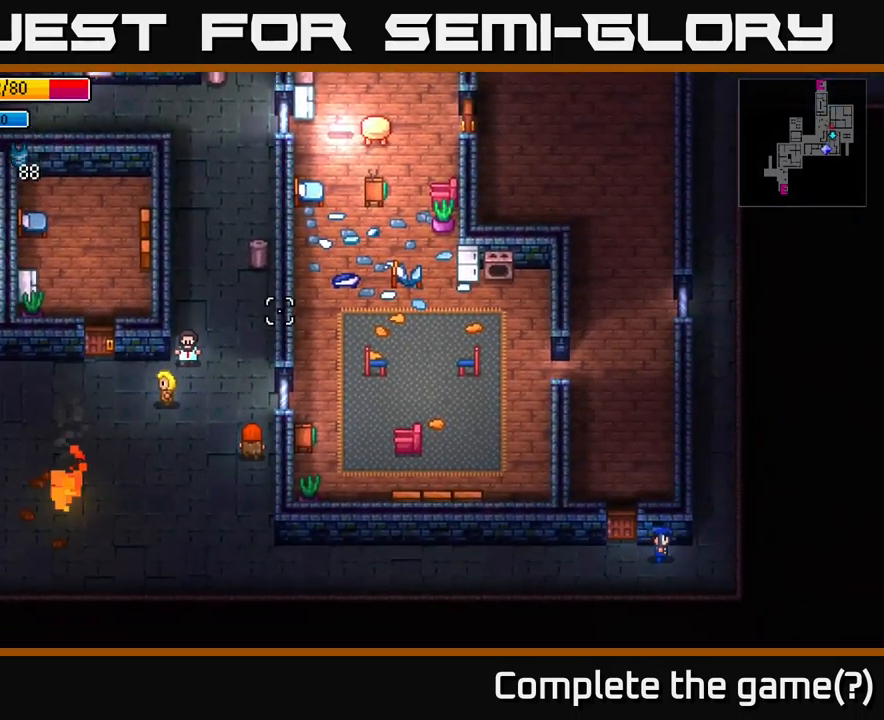
{"buttons": [], "left_stick": "down", "right_stick": "up-right", "events": [[317, "right_stick", "up-right"]]}
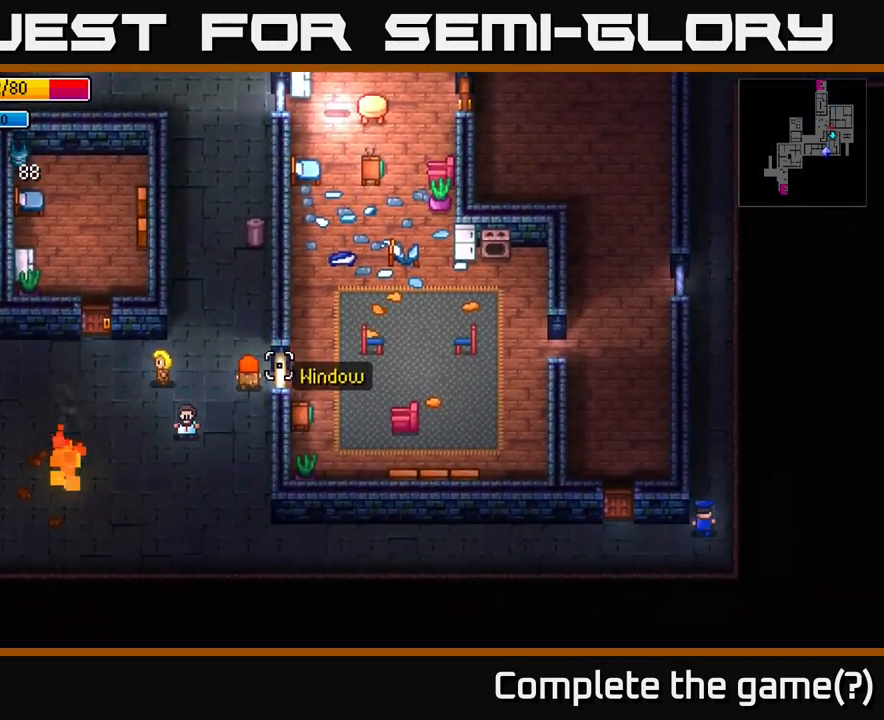
{"buttons": [], "left_stick": "down-right", "right_stick": "up-right", "events": [[33, "left_stick", "down-right"], [283, "left_stick", "down"], [467, "left_stick", "down-right"]]}
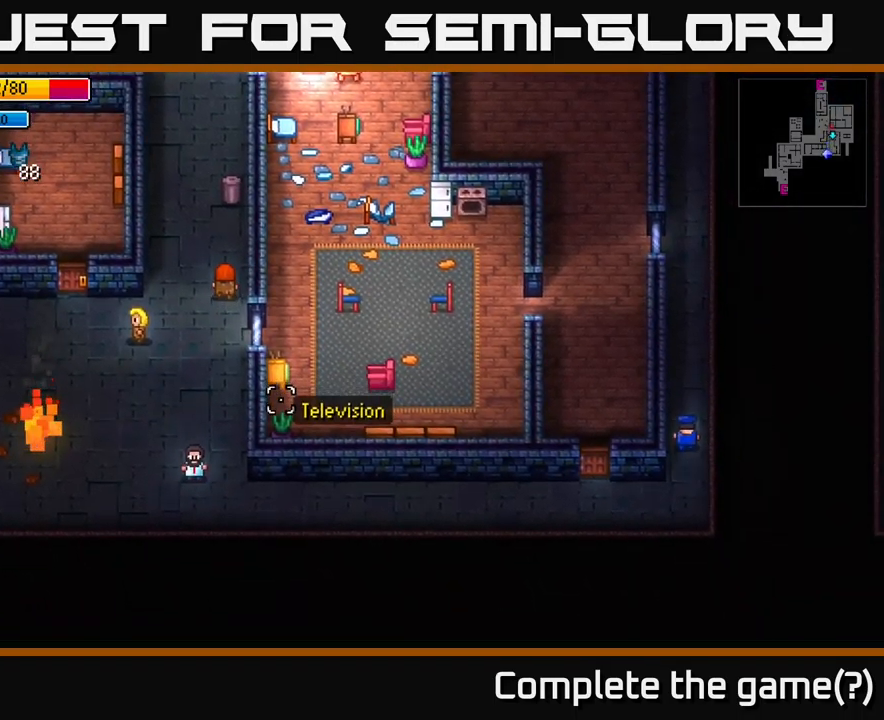
{"buttons": [], "left_stick": "right", "right_stick": "up", "events": [[183, "left_stick", "right"], [500, "right_stick", "up"]]}
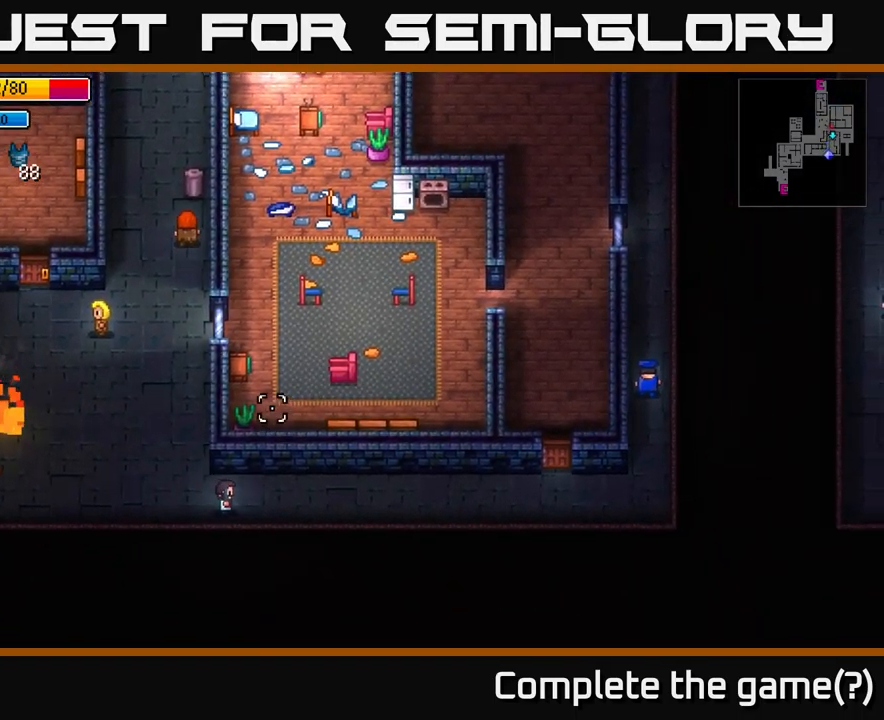
{"buttons": [], "left_stick": "up-right", "right_stick": "up", "events": [[100, "left_stick", "up-right"]]}
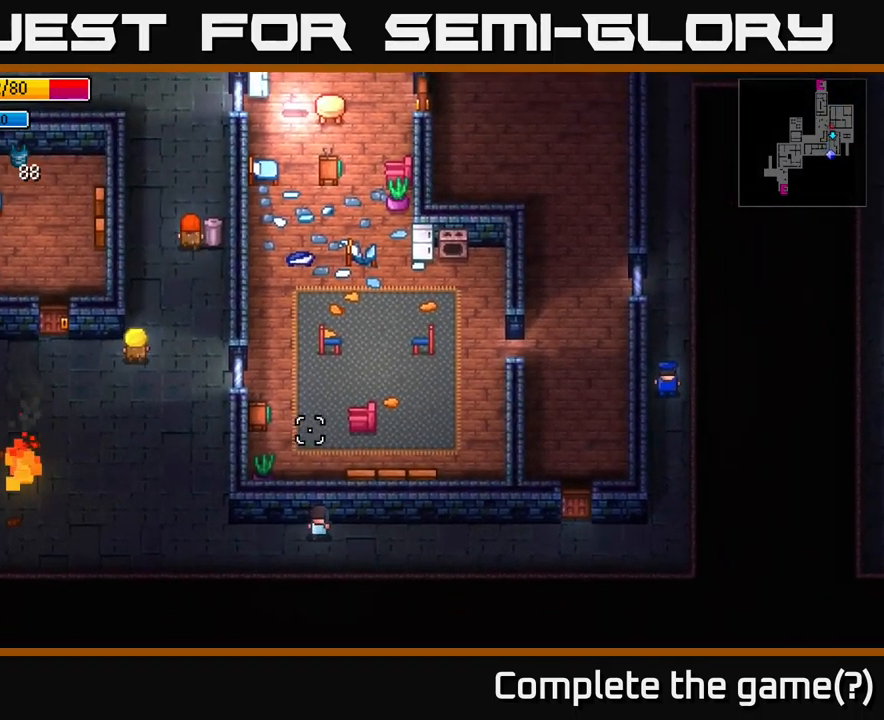
{"buttons": [], "left_stick": "left", "right_stick": "up", "events": [[83, "left_stick", "down-right"], [133, "left_stick", "down-left"], [183, "left_stick", "left"]]}
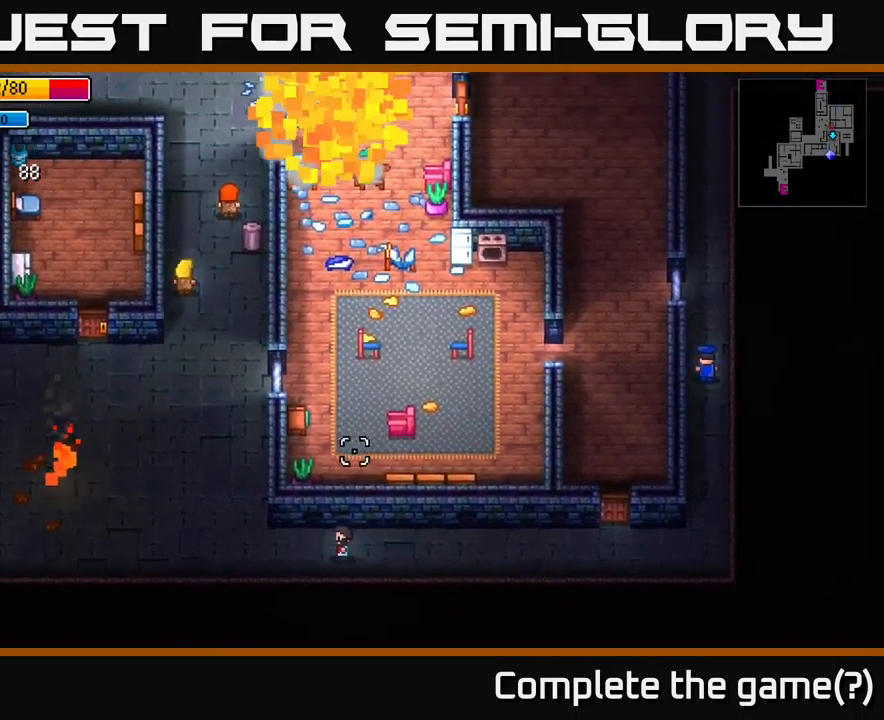
{"buttons": [], "left_stick": "up-left", "right_stick": "up", "events": [[100, "left_stick", "up-left"]]}
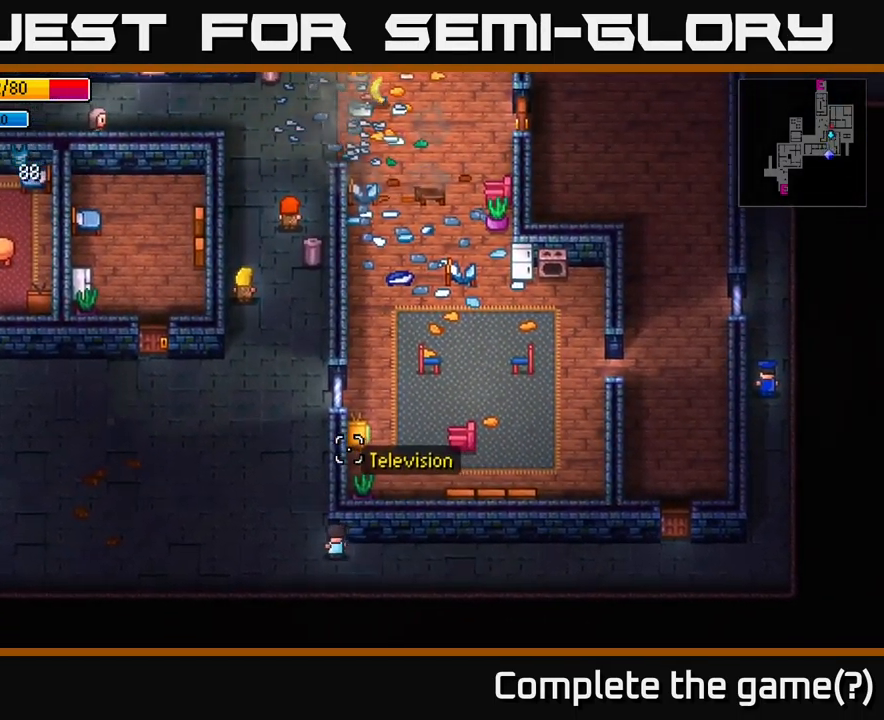
{"buttons": [], "left_stick": "up", "right_stick": "up", "events": [[183, "left_stick", "up"]]}
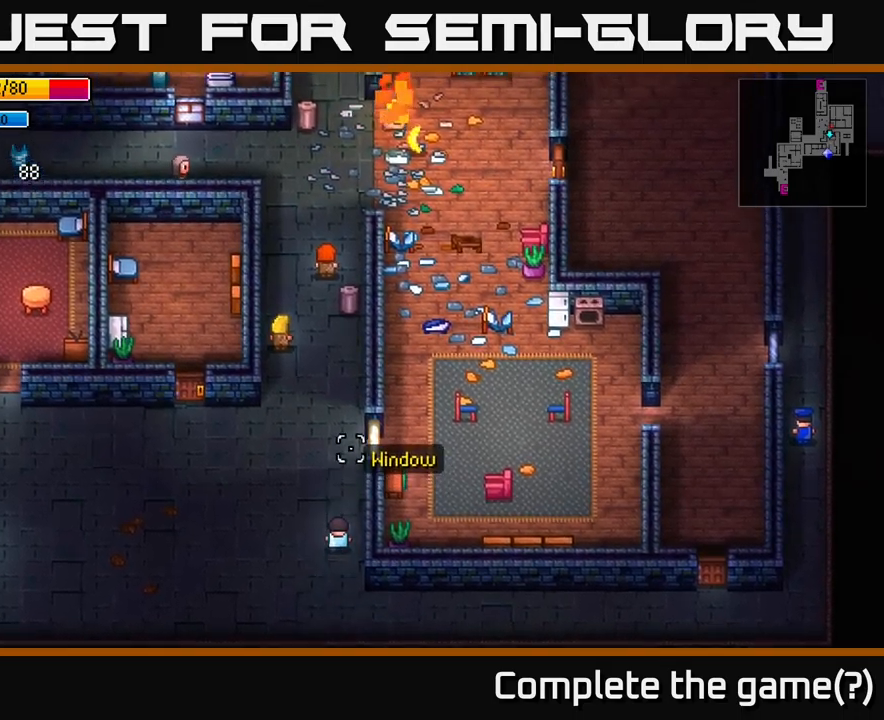
{"buttons": [], "left_stick": "up", "right_stick": "up", "events": []}
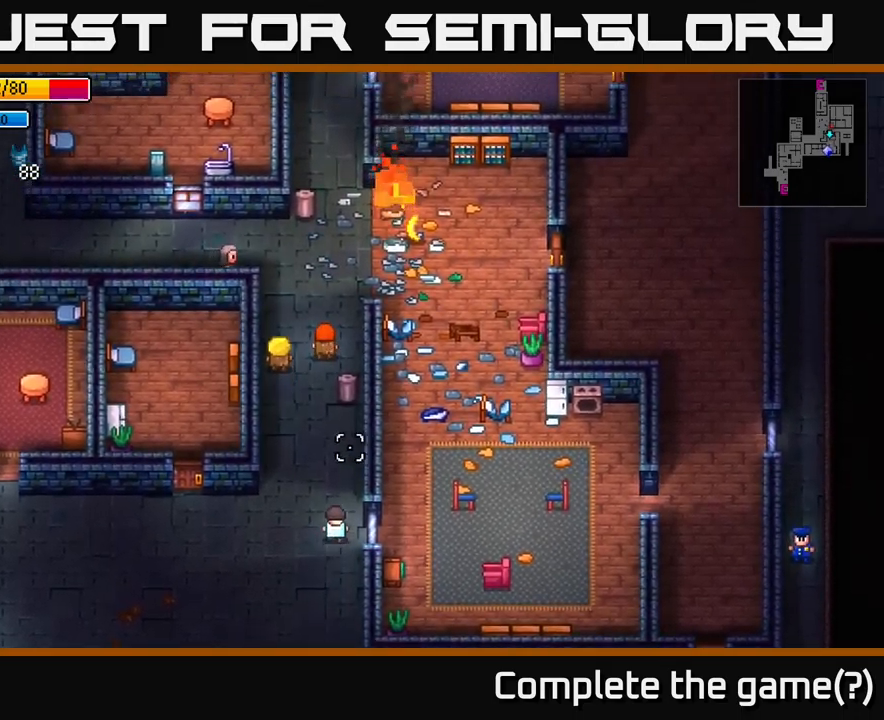
{"buttons": [], "left_stick": "up-left", "right_stick": "center", "events": [[34, "right_stick", "center"], [384, "left_stick", "up-left"]]}
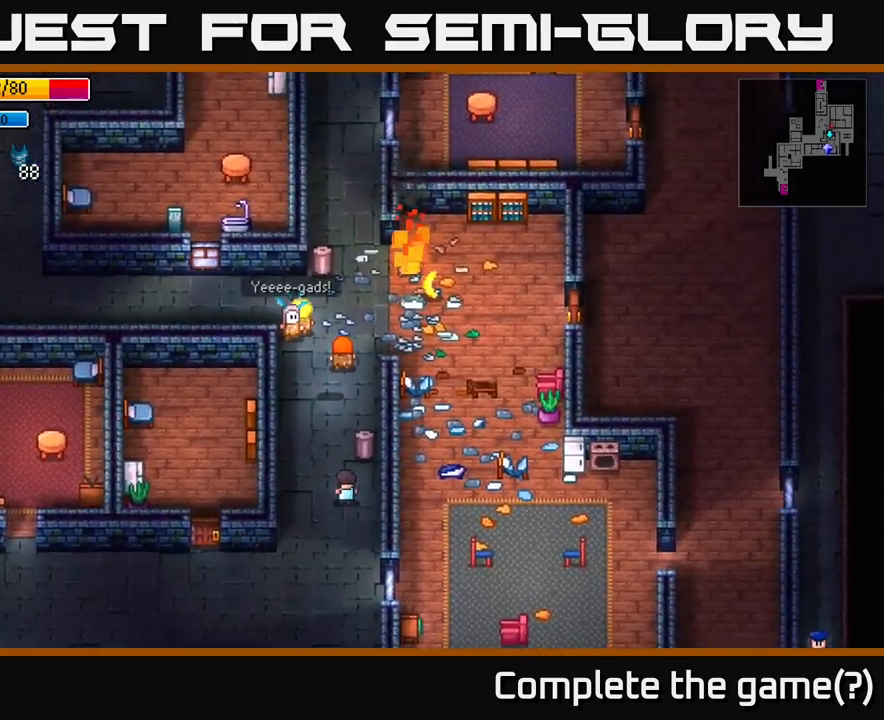
{"buttons": [], "left_stick": "up-right", "right_stick": "center", "events": [[17, "left_stick", "up"], [300, "left_stick", "up-right"]]}
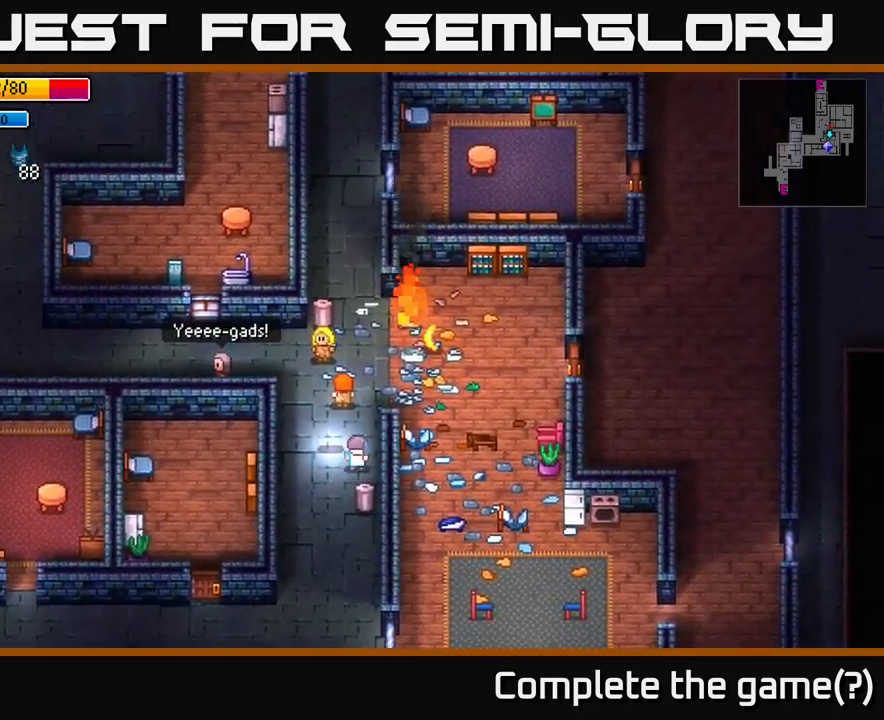
{"buttons": [], "left_stick": "up-right", "right_stick": "center", "events": []}